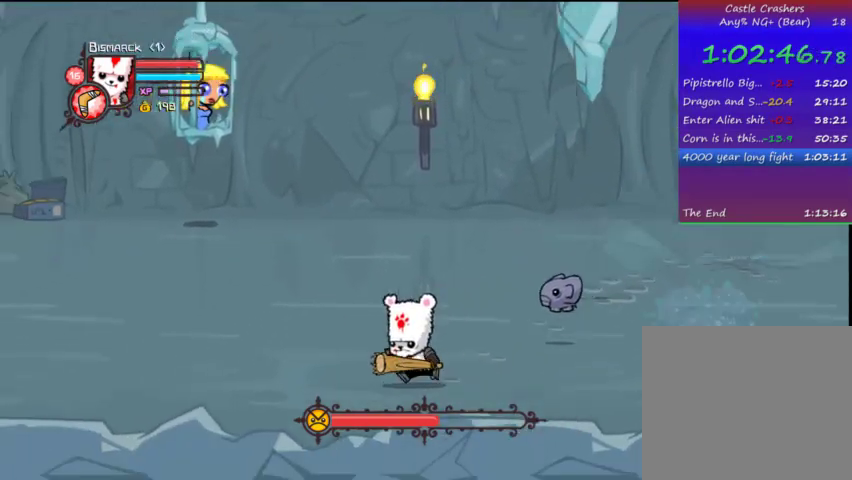
Gameplay with a controller (PlayStation layout); each line is a JSON object with the inputs held at the frame after it. "events" lists button and stick changes between this image and that frame as [ms after this image, input, new state], when the widget could be followed in between. Not read: L3 R3.
{"buttons": ["DPAD_RIGHT"], "left_stick": "center", "right_stick": "center", "events": [[67, "DPAD_UP", "down"], [367, "DPAD_LEFT", "up"], [367, "DPAD_RIGHT", "down"], [367, "DPAD_UP", "up"]]}
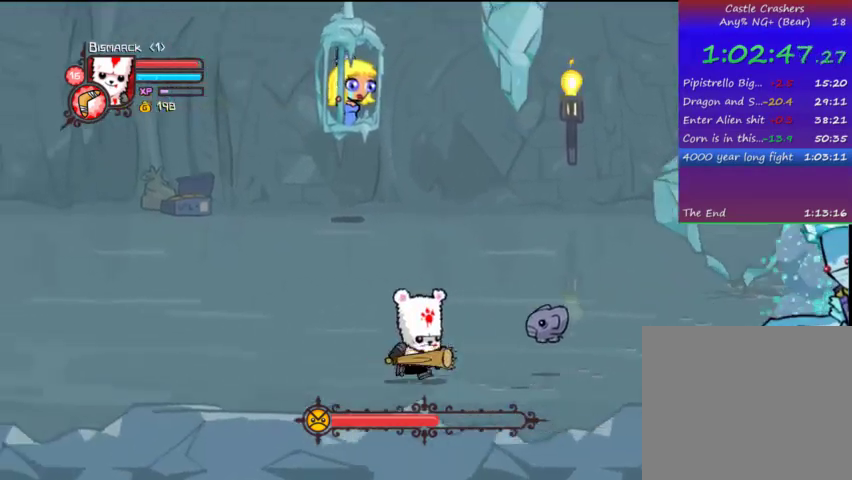
{"buttons": ["DPAD_RIGHT"], "left_stick": "center", "right_stick": "center", "events": []}
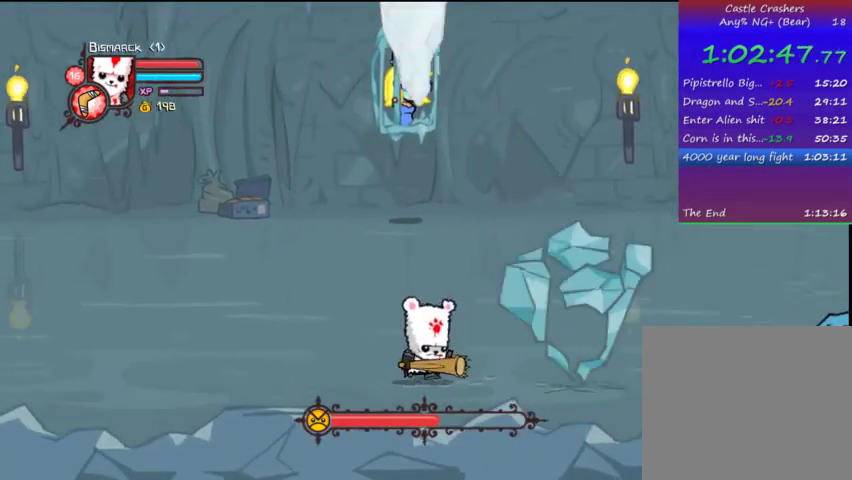
{"buttons": ["DPAD_RIGHT"], "left_stick": "center", "right_stick": "center", "events": []}
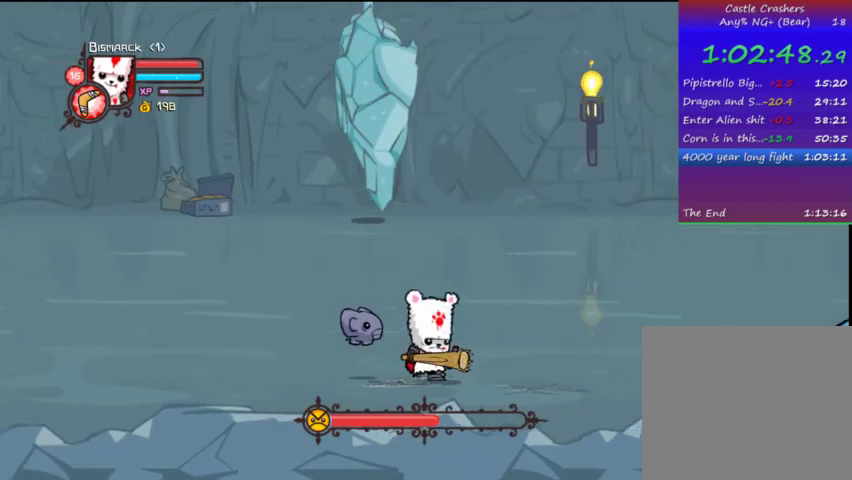
{"buttons": ["DPAD_RIGHT"], "left_stick": "center", "right_stick": "center", "events": []}
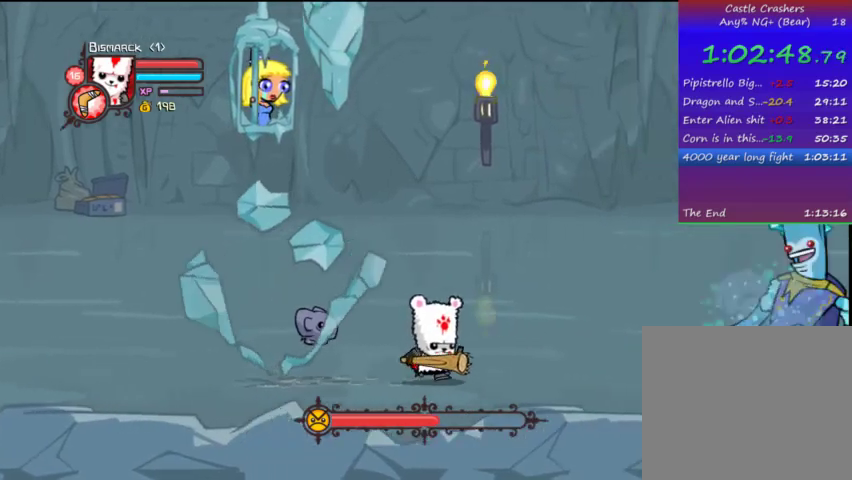
{"buttons": ["DPAD_UP"], "left_stick": "center", "right_stick": "center", "events": [[67, "DPAD_DOWN", "down"], [433, "DPAD_DOWN", "up"], [467, "DPAD_RIGHT", "up"], [467, "DPAD_UP", "down"]]}
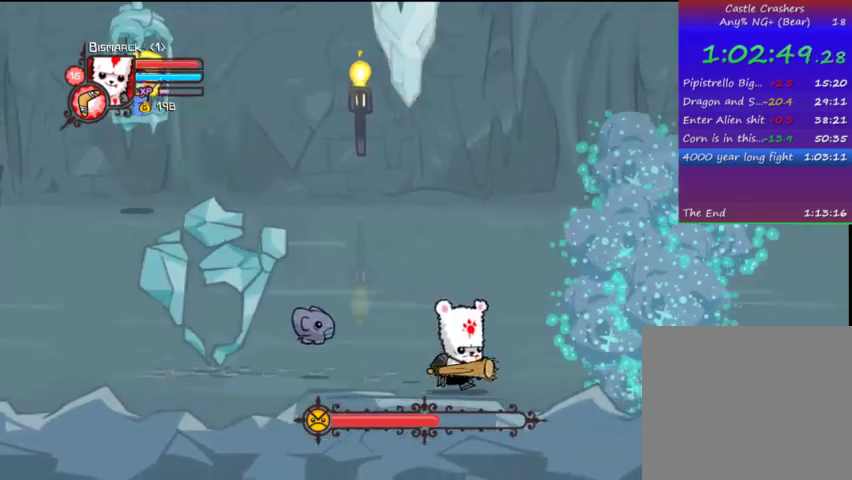
{"buttons": ["DPAD_LEFT"], "left_stick": "center", "right_stick": "center", "events": [[67, "DPAD_LEFT", "down"], [467, "DPAD_UP", "up"]]}
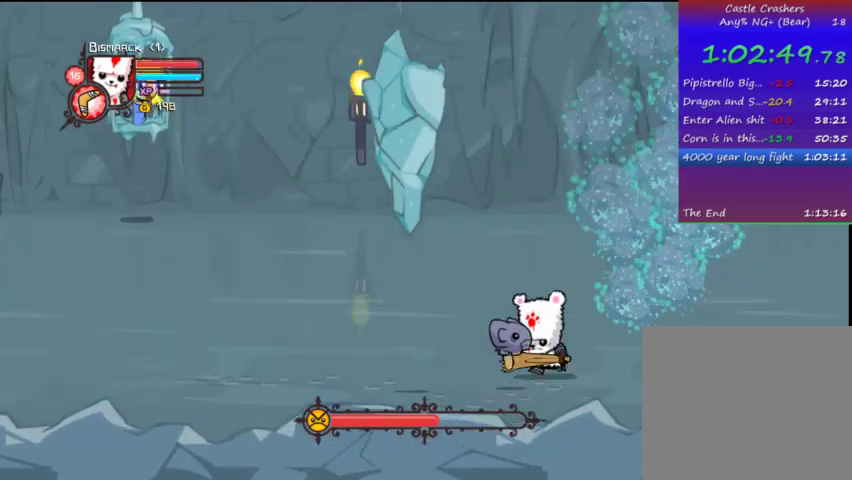
{"buttons": ["DPAD_LEFT"], "left_stick": "center", "right_stick": "center", "events": []}
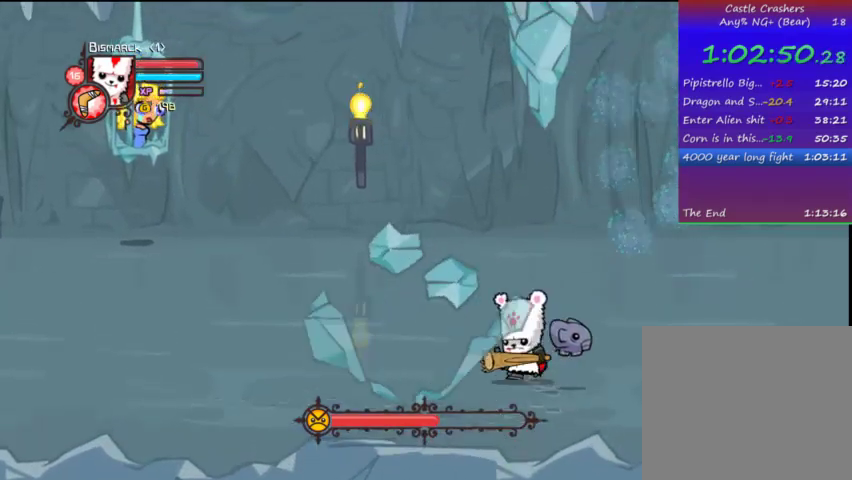
{"buttons": ["DPAD_LEFT"], "left_stick": "center", "right_stick": "center", "events": []}
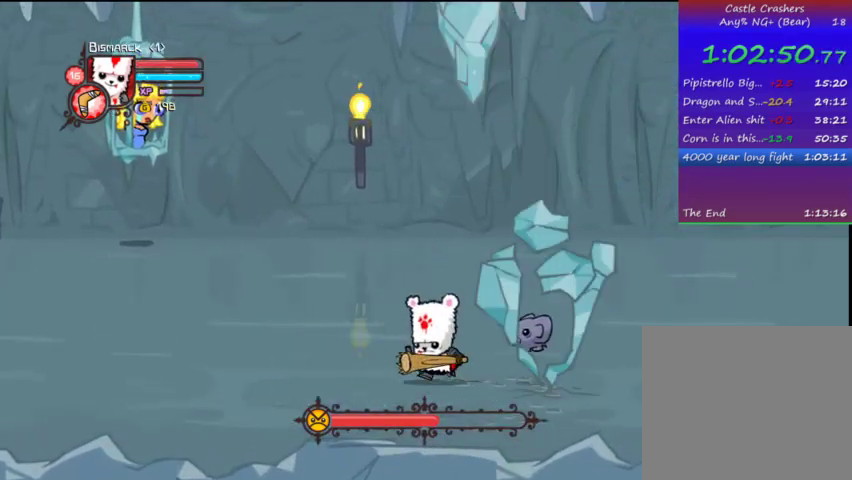
{"buttons": ["DPAD_LEFT"], "left_stick": "center", "right_stick": "center", "events": []}
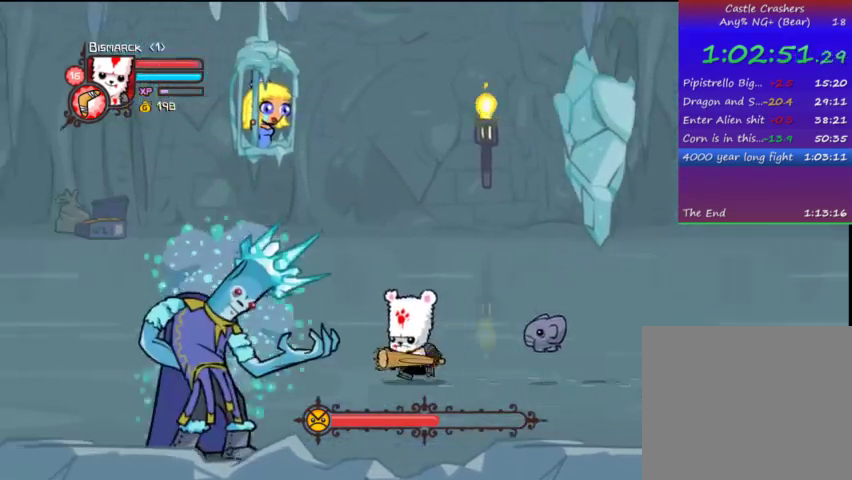
{"buttons": ["DPAD_DOWN"], "left_stick": "center", "right_stick": "center", "events": [[133, "DPAD_DOWN", "down"], [167, "DPAD_LEFT", "up"]]}
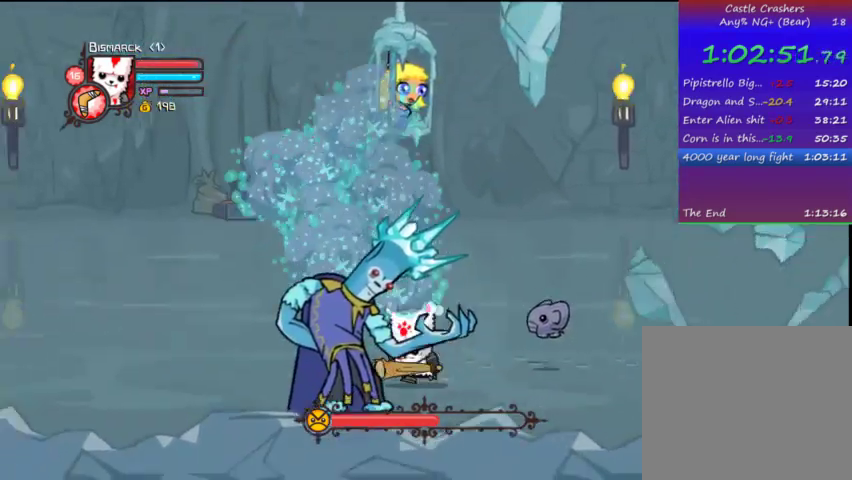
{"buttons": ["SQUARE"], "left_stick": "center", "right_stick": "center", "events": [[233, "CROSS", "down"], [267, "SQUARE", "down"], [433, "CROSS", "up"], [433, "SQUARE", "up"], [467, "DPAD_DOWN", "up"], [467, "SQUARE", "down"]]}
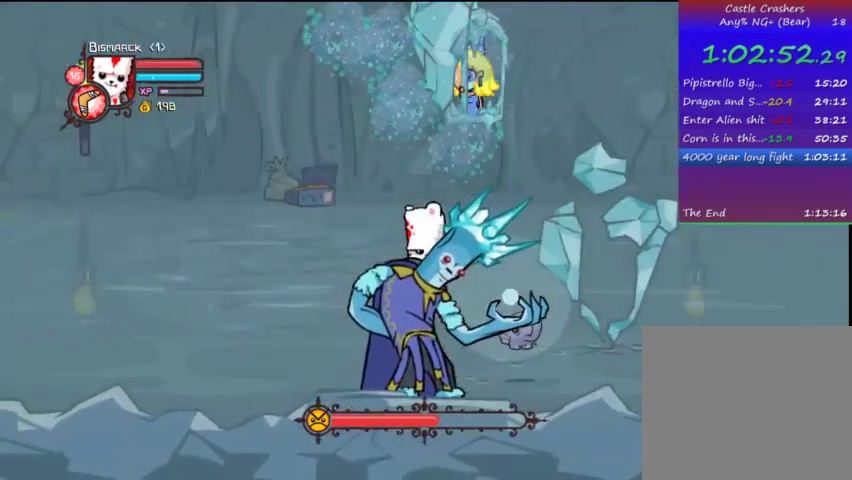
{"buttons": ["DPAD_LEFT"], "left_stick": "center", "right_stick": "center", "events": [[67, "SQUARE", "up"], [167, "DPAD_DOWN", "down"], [233, "DPAD_LEFT", "down"], [267, "DPAD_DOWN", "up"]]}
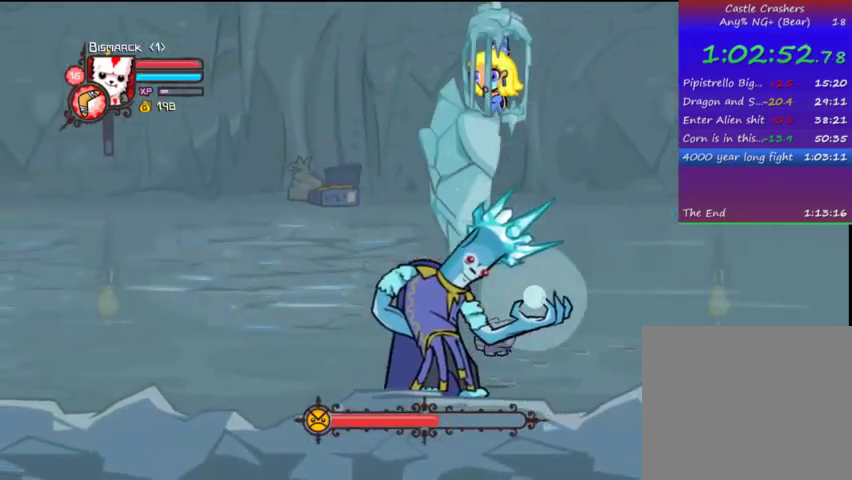
{"buttons": [], "left_stick": "center", "right_stick": "center", "events": [[67, "DPAD_DOWN", "down"], [67, "DPAD_LEFT", "up"], [167, "CROSS", "down"], [233, "SQUARE", "down"], [267, "DPAD_RIGHT", "down"], [333, "CROSS", "up"], [333, "SQUARE", "up"], [367, "DPAD_DOWN", "up"], [367, "SQUARE", "down"], [467, "DPAD_RIGHT", "up"], [467, "SQUARE", "up"]]}
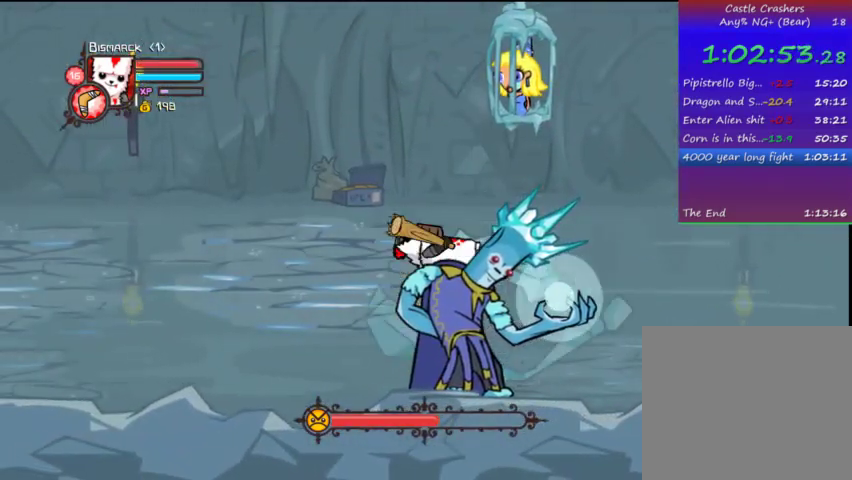
{"buttons": ["DPAD_LEFT"], "left_stick": "center", "right_stick": "center", "events": [[67, "DPAD_DOWN", "down"], [133, "DPAD_LEFT", "down"], [167, "DPAD_DOWN", "up"]]}
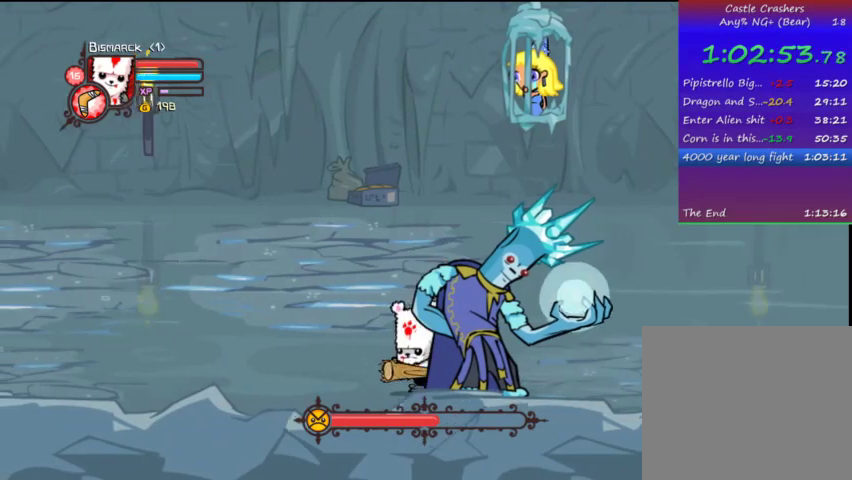
{"buttons": ["SQUARE"], "left_stick": "center", "right_stick": "center", "events": [[167, "DPAD_DOWN", "down"], [167, "DPAD_LEFT", "up"], [233, "DPAD_RIGHT", "down"], [333, "CROSS", "down"], [367, "SQUARE", "down"], [467, "CROSS", "up"], [467, "DPAD_DOWN", "up"], [467, "DPAD_RIGHT", "up"]]}
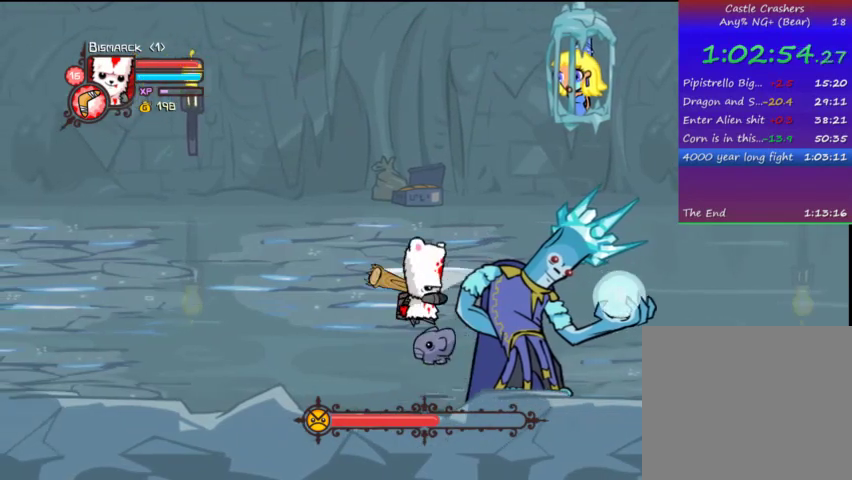
{"buttons": [], "left_stick": "center", "right_stick": "center", "events": [[33, "SQUARE", "up"], [67, "DPAD_DOWN", "down"], [67, "DPAD_RIGHT", "down"], [67, "SQUARE", "down"], [167, "DPAD_DOWN", "up"], [167, "DPAD_RIGHT", "up"], [233, "SQUARE", "up"], [267, "DPAD_RIGHT", "down"], [333, "DPAD_DOWN", "down"], [333, "SQUARE", "down"], [367, "DPAD_DOWN", "up"], [433, "DPAD_RIGHT", "up"], [433, "SQUARE", "up"]]}
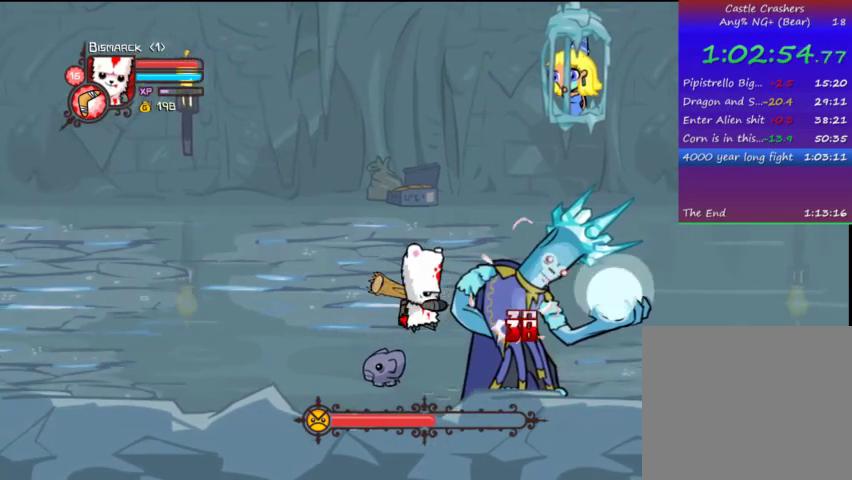
{"buttons": ["TRIANGLE"], "left_stick": "center", "right_stick": "center", "events": [[67, "TRIANGLE", "down"], [167, "TRIANGLE", "up"], [267, "DPAD_RIGHT", "down"], [267, "TRIANGLE", "down"], [433, "DPAD_RIGHT", "up"]]}
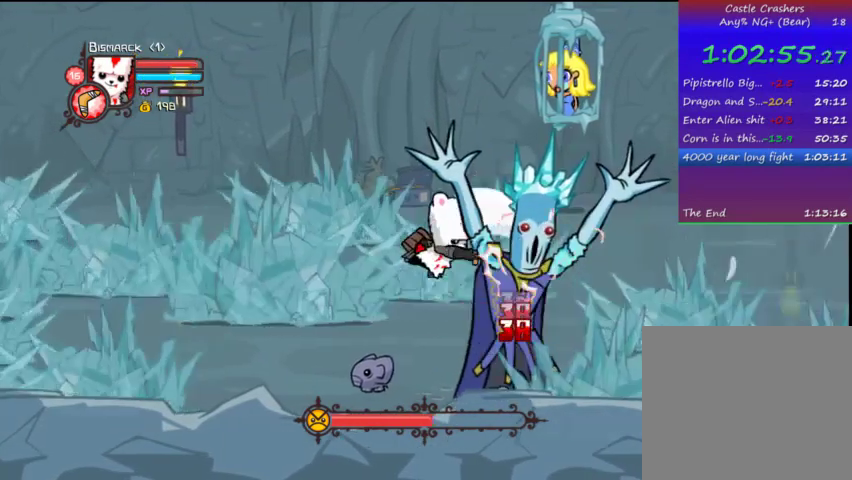
{"buttons": ["SQUARE"], "left_stick": "center", "right_stick": "center", "events": [[67, "TRIANGLE", "up"], [267, "SQUARE", "down"], [367, "SQUARE", "up"], [400, "SQUARE", "down"]]}
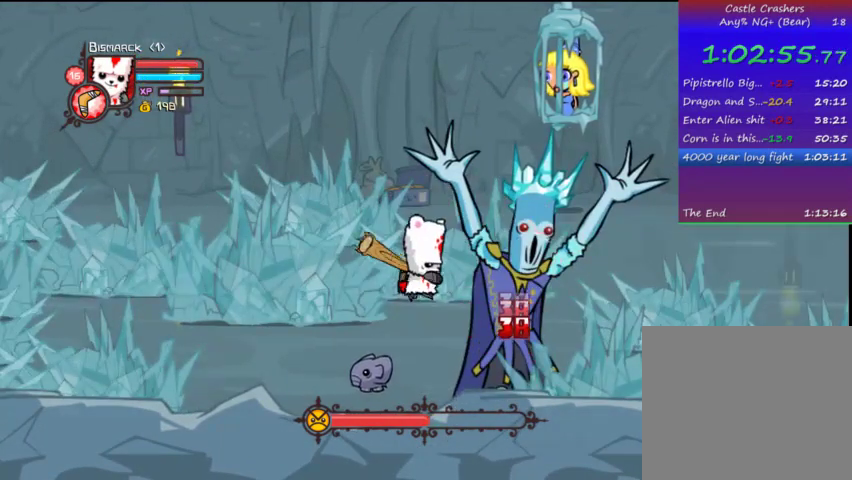
{"buttons": ["TRIANGLE"], "left_stick": "center", "right_stick": "center", "events": [[67, "SQUARE", "up"], [167, "TRIANGLE", "down"], [267, "TRIANGLE", "up"], [367, "TRIANGLE", "down"]]}
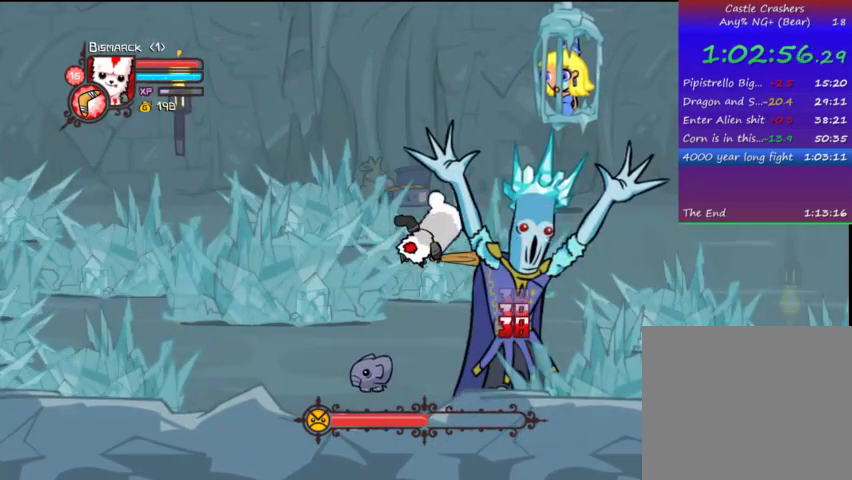
{"buttons": ["SQUARE"], "left_stick": "center", "right_stick": "center", "events": [[167, "TRIANGLE", "up"], [267, "SQUARE", "down"], [367, "SQUARE", "up"], [433, "SQUARE", "down"]]}
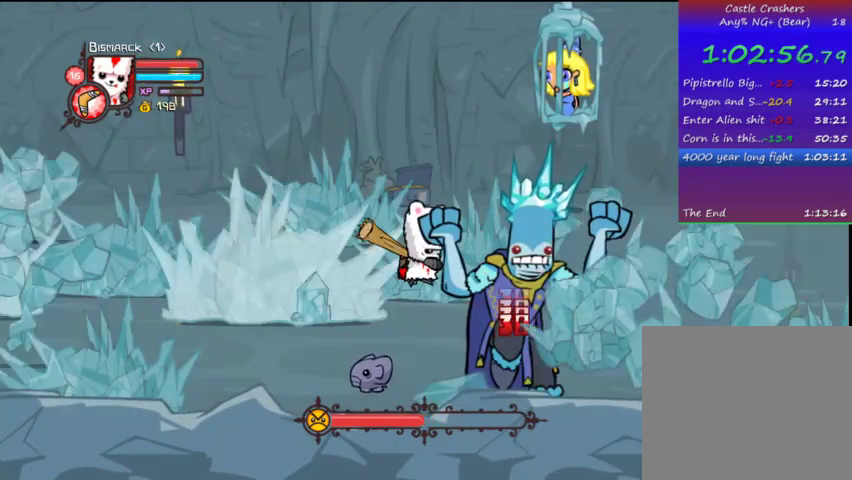
{"buttons": ["TRIANGLE"], "left_stick": "center", "right_stick": "center", "events": [[67, "SQUARE", "up"], [167, "TRIANGLE", "down"], [267, "TRIANGLE", "up"], [367, "TRIANGLE", "down"]]}
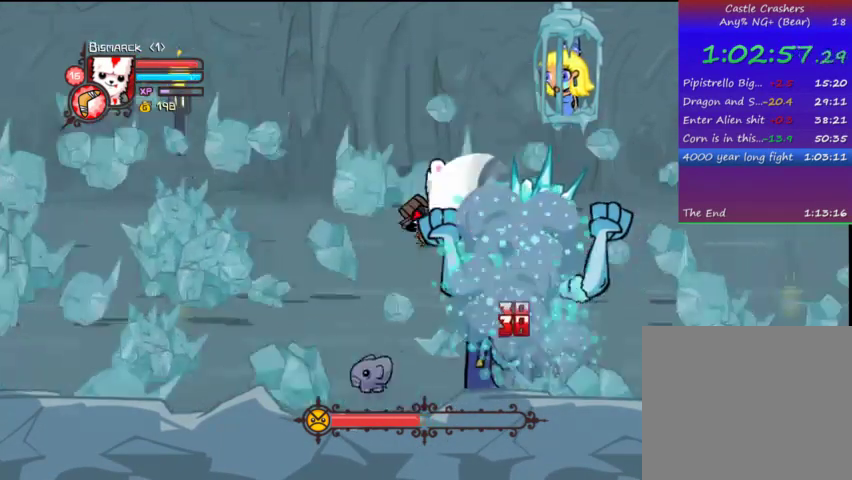
{"buttons": [], "left_stick": "center", "right_stick": "center", "events": [[67, "DPAD_RIGHT", "down"], [167, "TRIANGLE", "up"], [267, "DPAD_RIGHT", "up"]]}
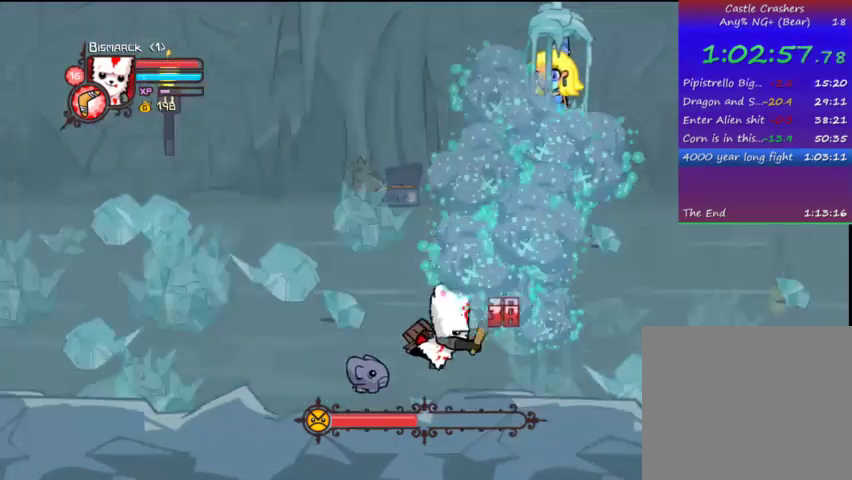
{"buttons": ["DPAD_RIGHT"], "left_stick": "center", "right_stick": "center", "events": [[133, "DPAD_RIGHT", "down"]]}
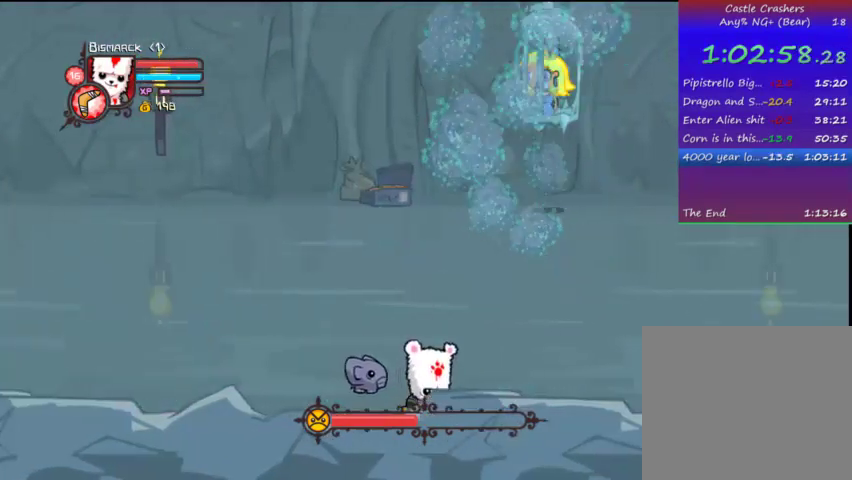
{"buttons": ["DPAD_UP"], "left_stick": "center", "right_stick": "center", "events": [[33, "DPAD_UP", "down"], [467, "DPAD_RIGHT", "up"]]}
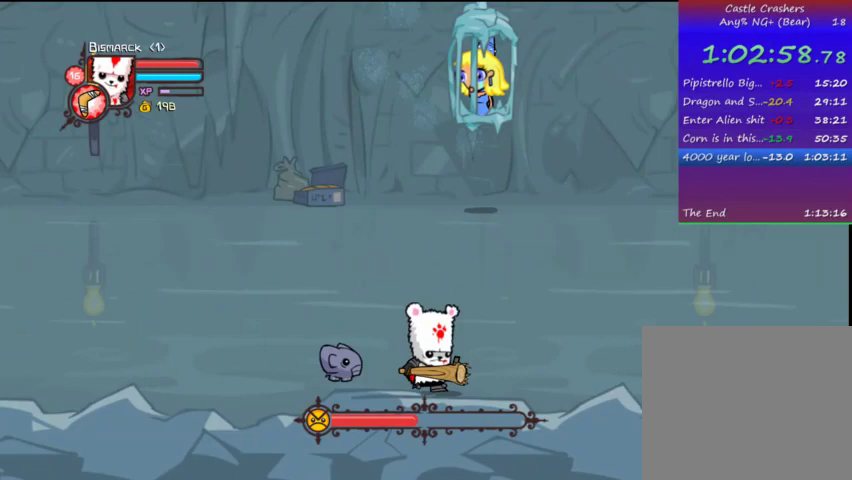
{"buttons": ["DPAD_LEFT"], "left_stick": "center", "right_stick": "center", "events": [[267, "DPAD_LEFT", "down"], [333, "DPAD_UP", "up"]]}
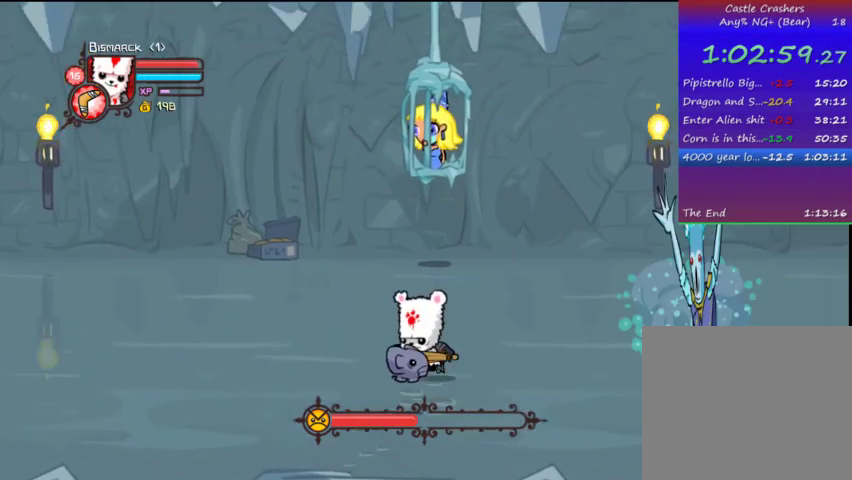
{"buttons": ["DPAD_DOWN", "DPAD_RIGHT"], "left_stick": "center", "right_stick": "center", "events": [[233, "DPAD_DOWN", "down"], [267, "DPAD_LEFT", "up"], [333, "DPAD_RIGHT", "down"]]}
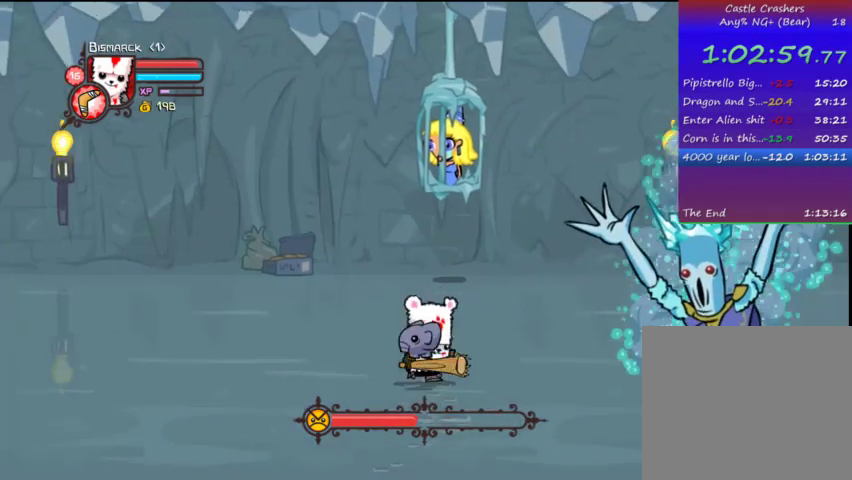
{"buttons": ["DPAD_DOWN", "DPAD_RIGHT"], "left_stick": "center", "right_stick": "center", "events": []}
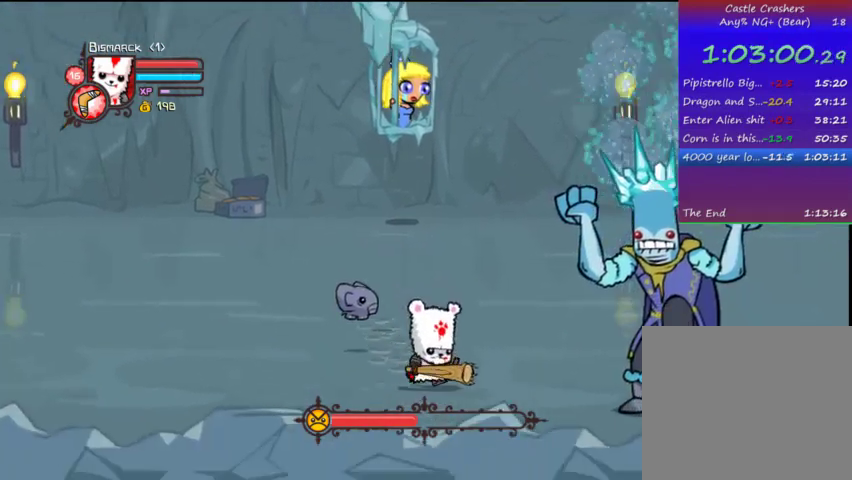
{"buttons": ["DPAD_UP"], "left_stick": "center", "right_stick": "center", "events": [[67, "DPAD_DOWN", "up"], [333, "DPAD_UP", "down"], [433, "DPAD_RIGHT", "up"]]}
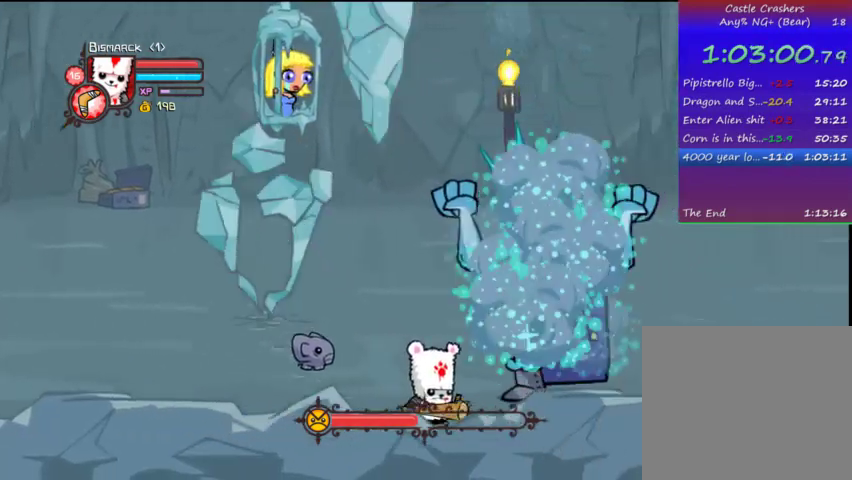
{"buttons": ["DPAD_UP"], "left_stick": "center", "right_stick": "center", "events": []}
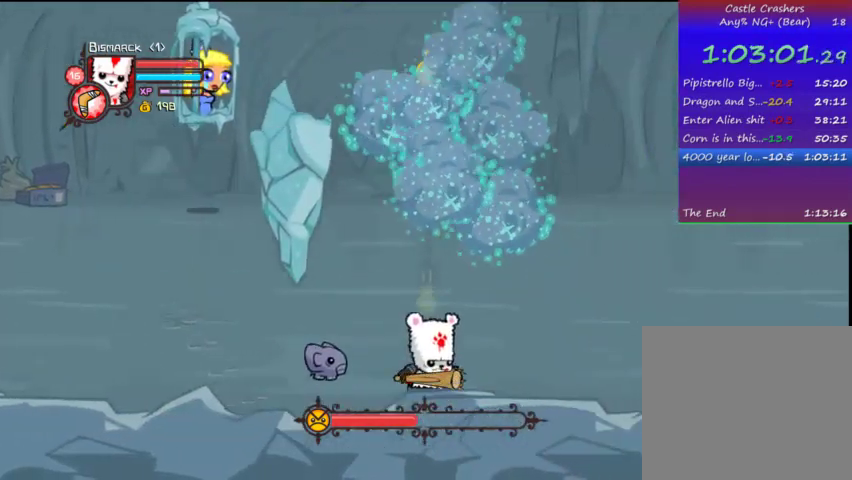
{"buttons": ["DPAD_LEFT"], "left_stick": "center", "right_stick": "center", "events": [[33, "DPAD_LEFT", "down"], [400, "DPAD_UP", "up"]]}